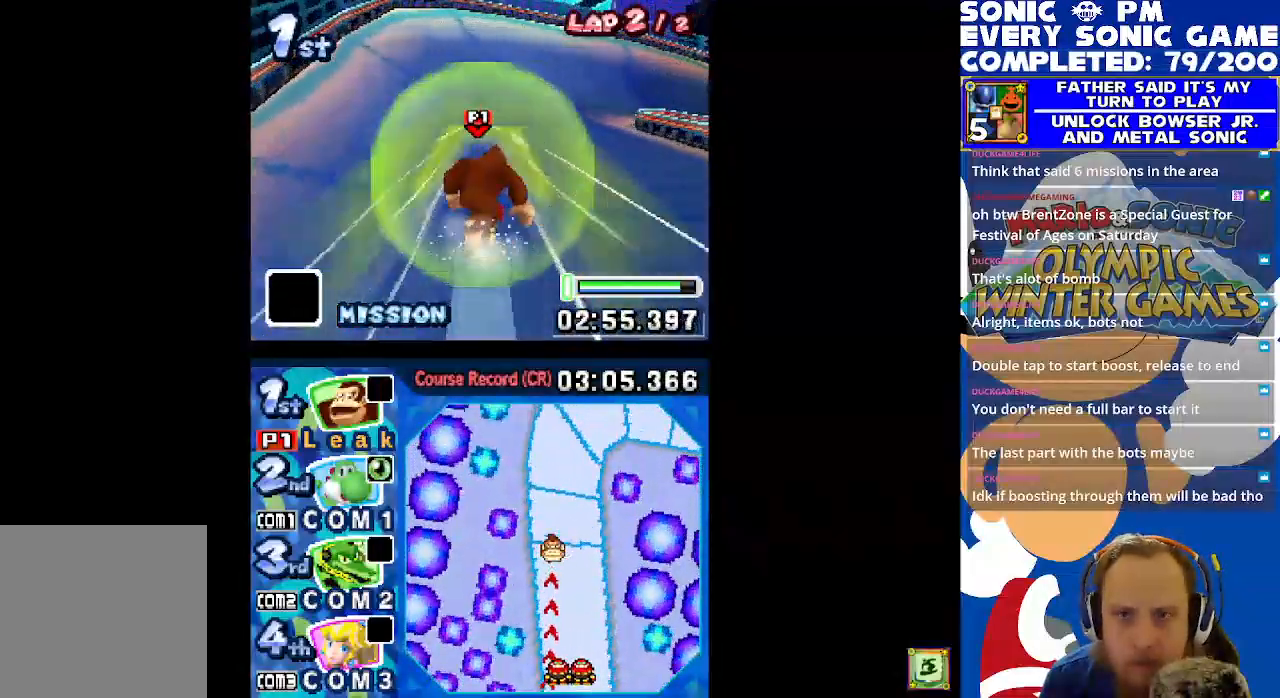
Gameplay with a controller (Xbox layout); each line is a JSON object with the inputs held at the frame after it. "events" lists button and stick changes between this image and that frame as [ms after this image, input, new state], when the widget could be followed in between. Not read: right_stick.
{"buttons": ["X", "R1", "DPAD_LEFT"], "left_stick": "center"}
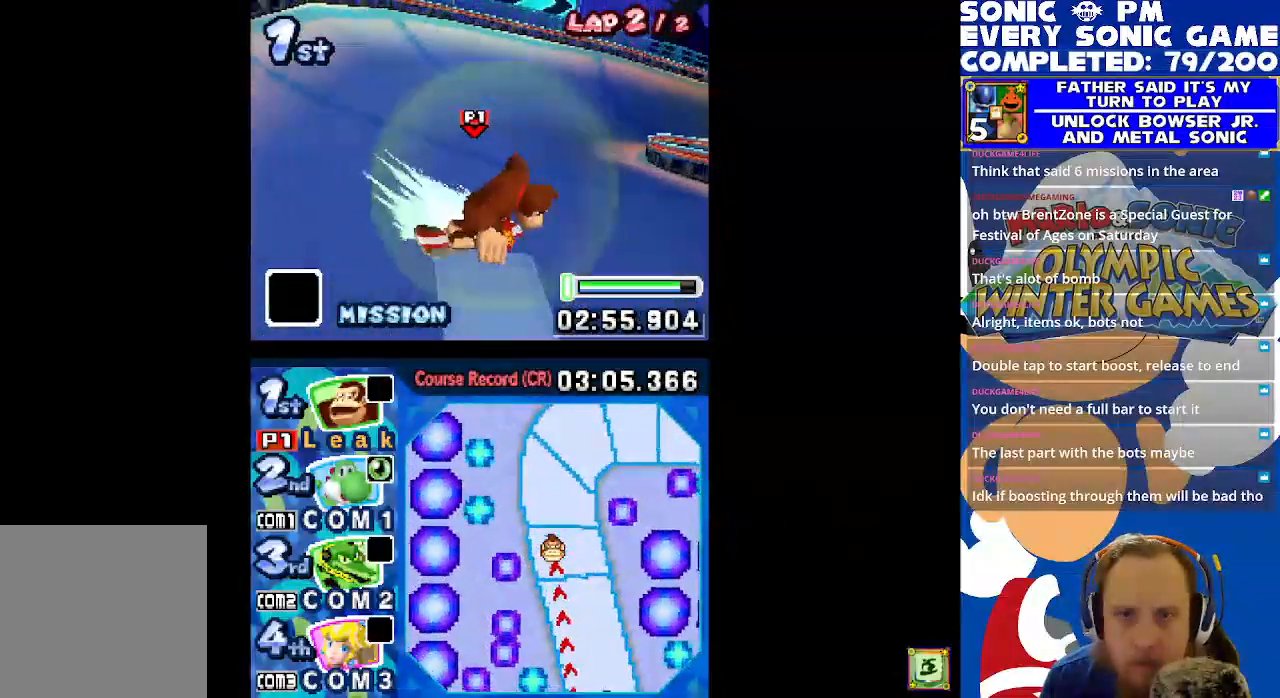
{"buttons": ["X", "R1", "DPAD_RIGHT"], "left_stick": "center", "events": [[83, "DPAD_LEFT", "up"], [183, "DPAD_RIGHT", "down"]]}
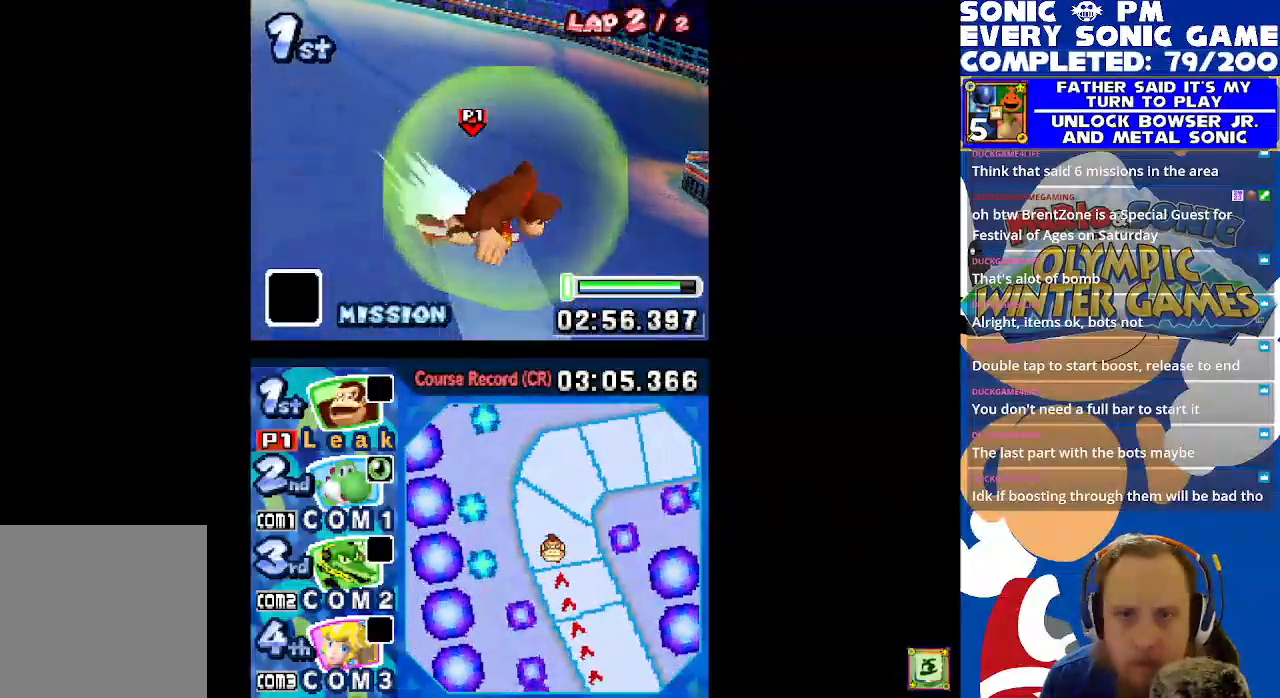
{"buttons": ["X", "R1", "DPAD_LEFT"], "left_stick": "center", "events": [[300, "DPAD_RIGHT", "up"], [500, "DPAD_LEFT", "down"]]}
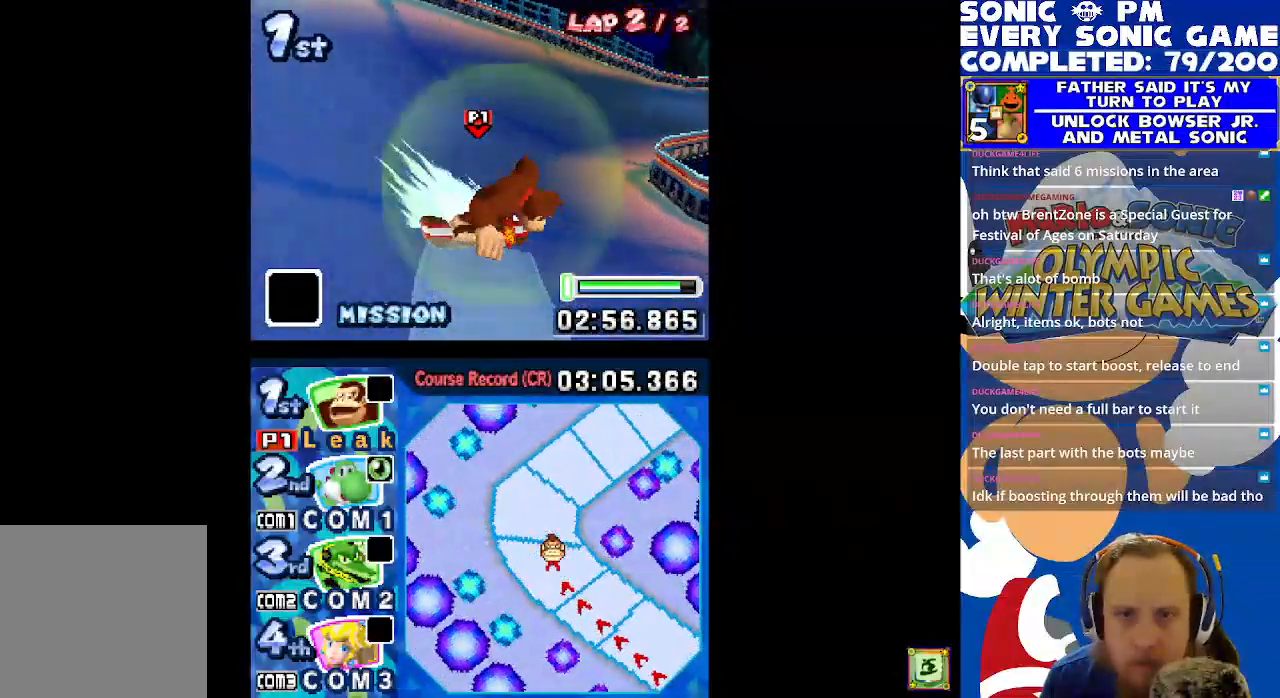
{"buttons": ["X", "R1", "DPAD_RIGHT"], "left_stick": "center", "events": [[117, "DPAD_LEFT", "up"], [250, "DPAD_RIGHT", "down"]]}
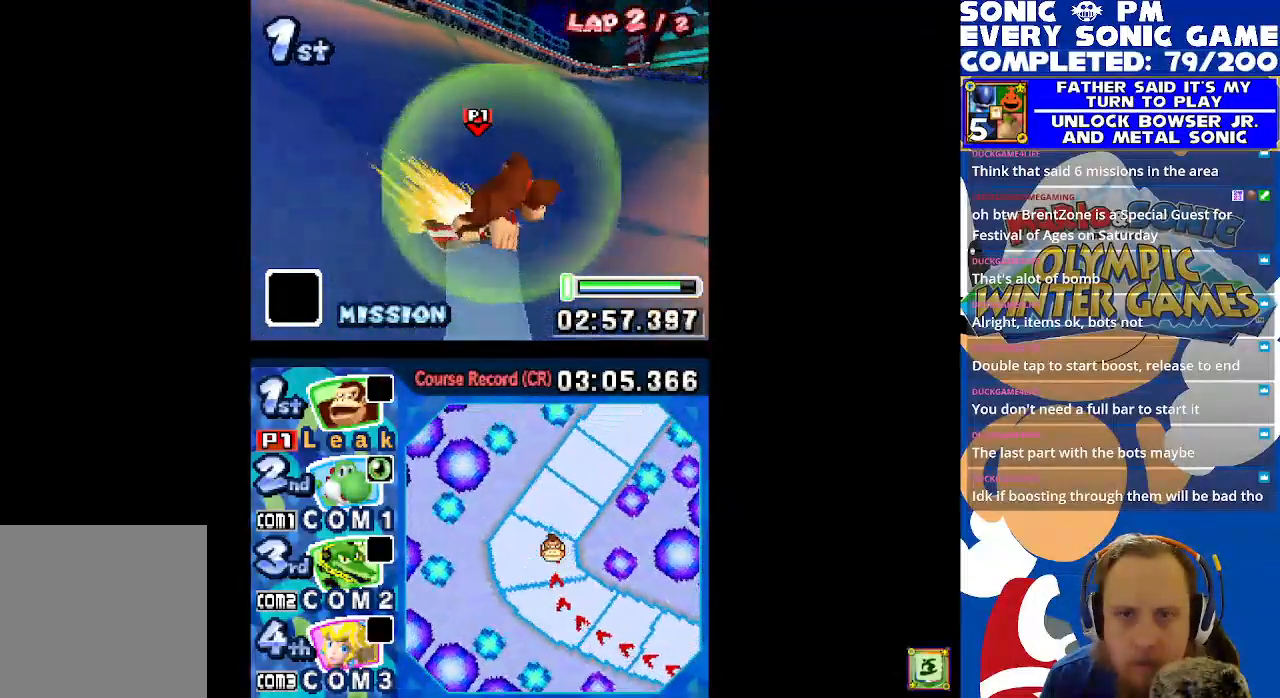
{"buttons": ["X"], "left_stick": "center", "events": [[300, "DPAD_RIGHT", "up"], [417, "R1", "up"]]}
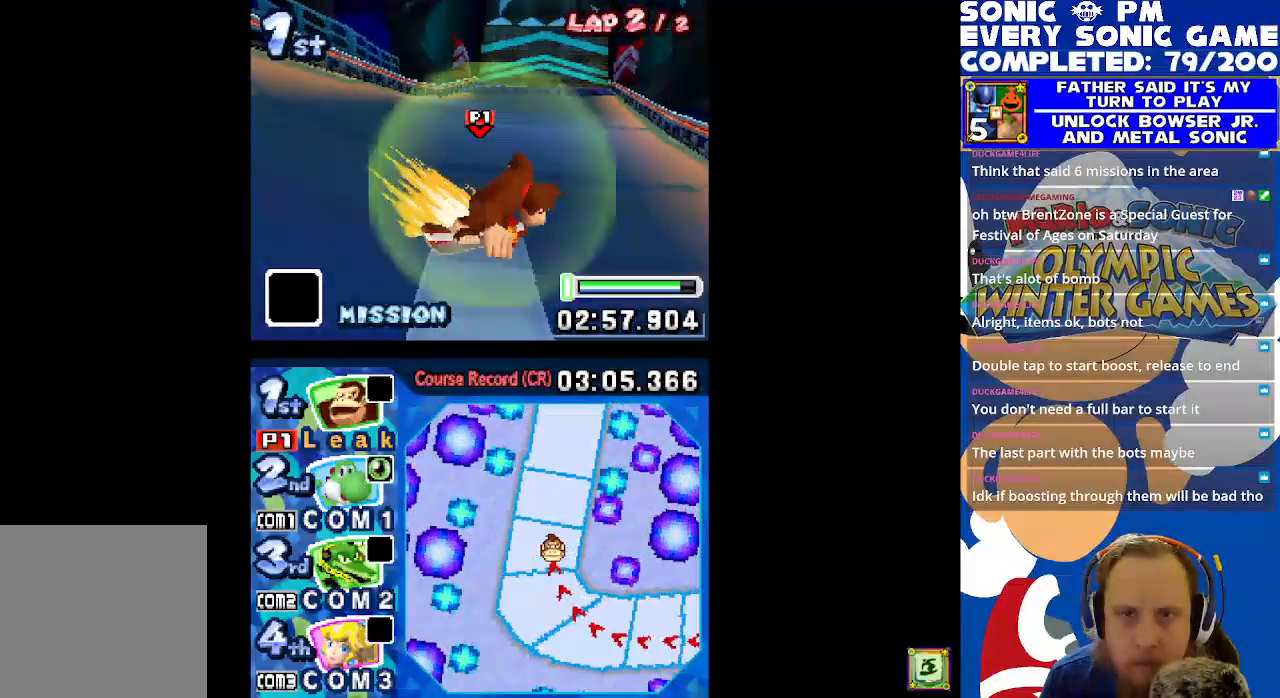
{"buttons": ["X"], "left_stick": "center", "events": []}
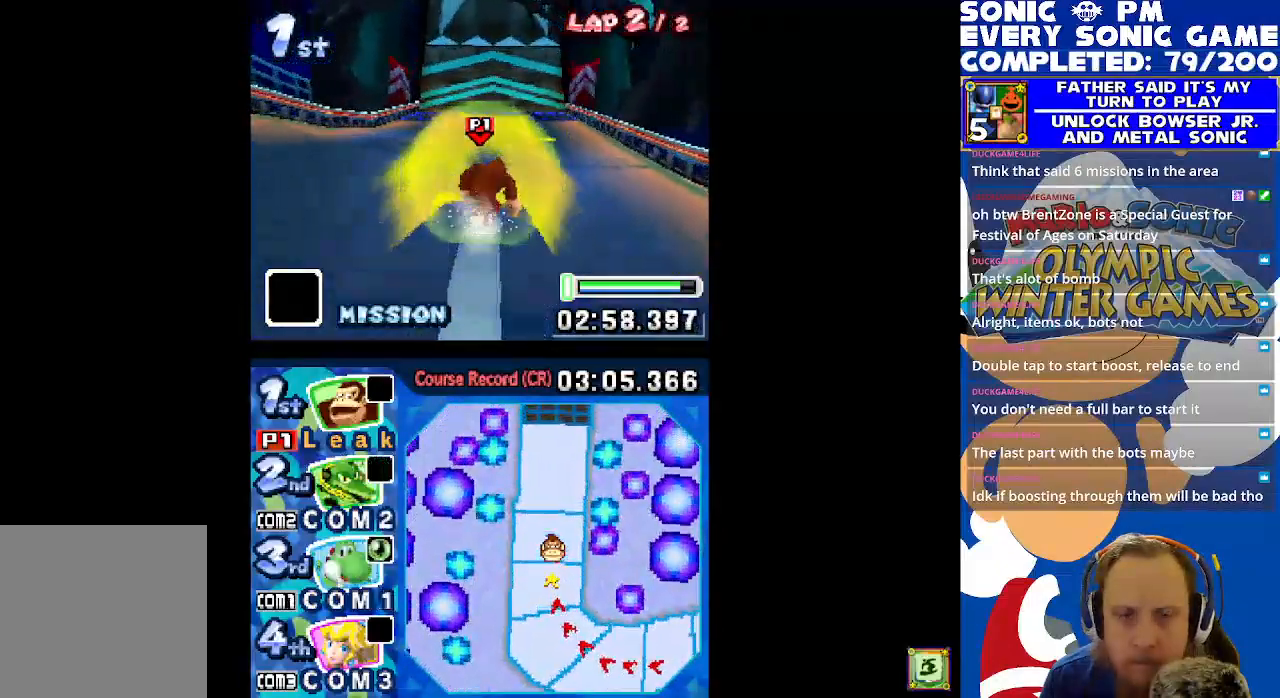
{"buttons": ["X"], "left_stick": "center", "events": []}
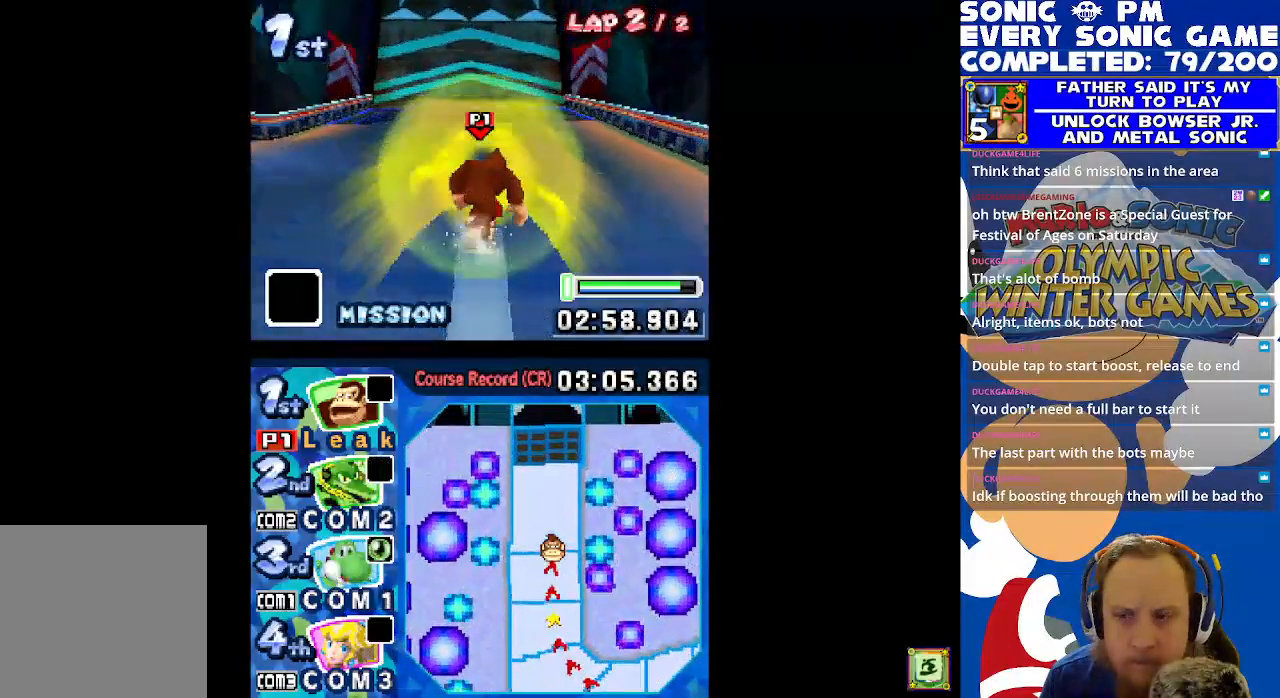
{"buttons": ["X"], "left_stick": "center", "events": [[167, "DPAD_LEFT", "down"], [267, "DPAD_LEFT", "up"]]}
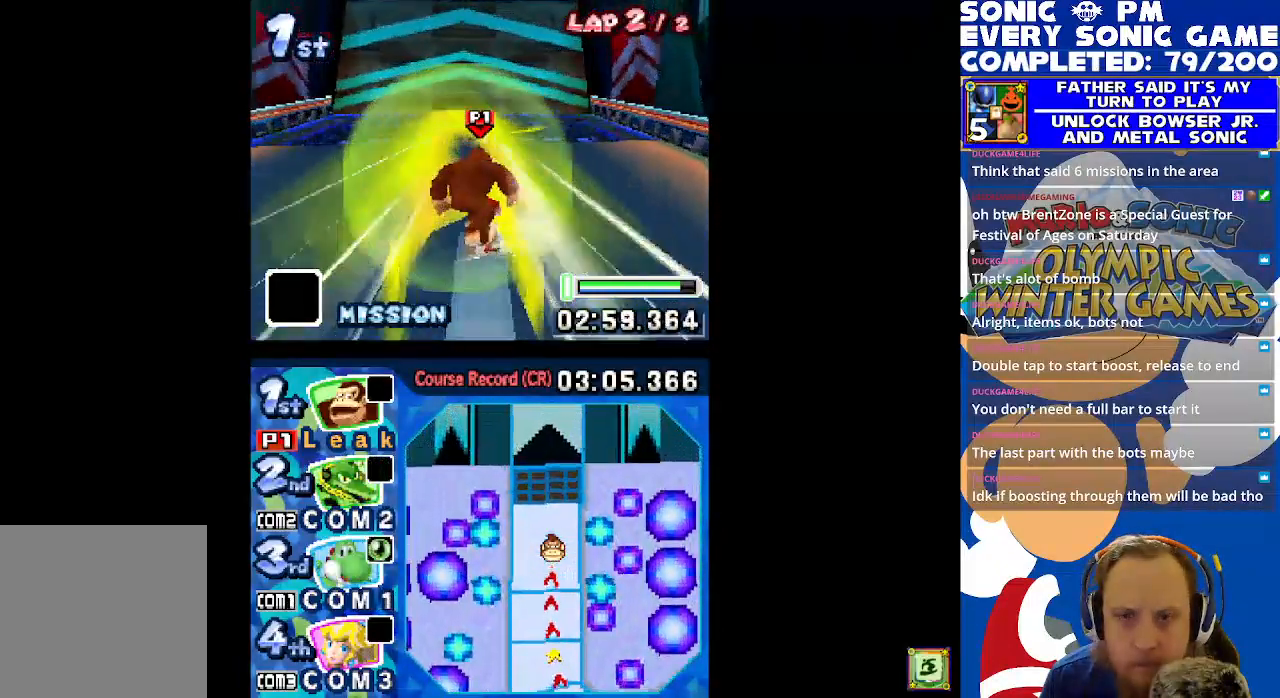
{"buttons": ["X"], "left_stick": "center", "events": []}
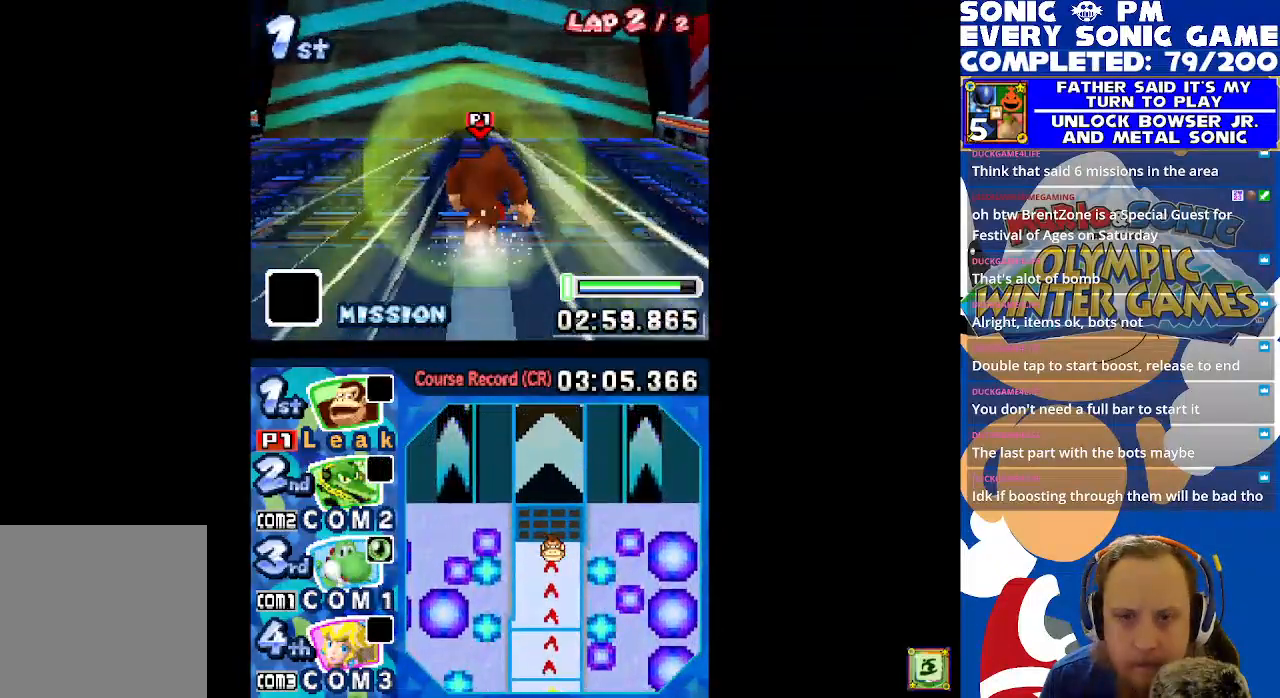
{"buttons": ["X"], "left_stick": "center", "events": []}
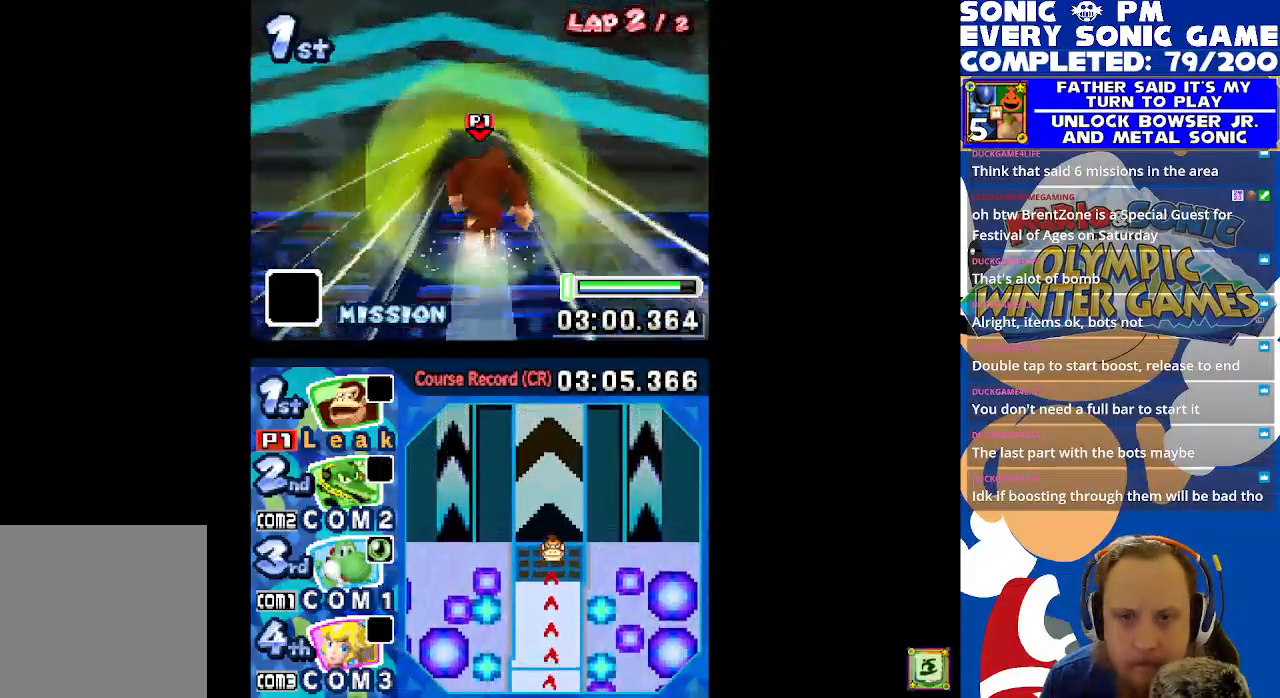
{"buttons": ["X"], "left_stick": "center", "events": []}
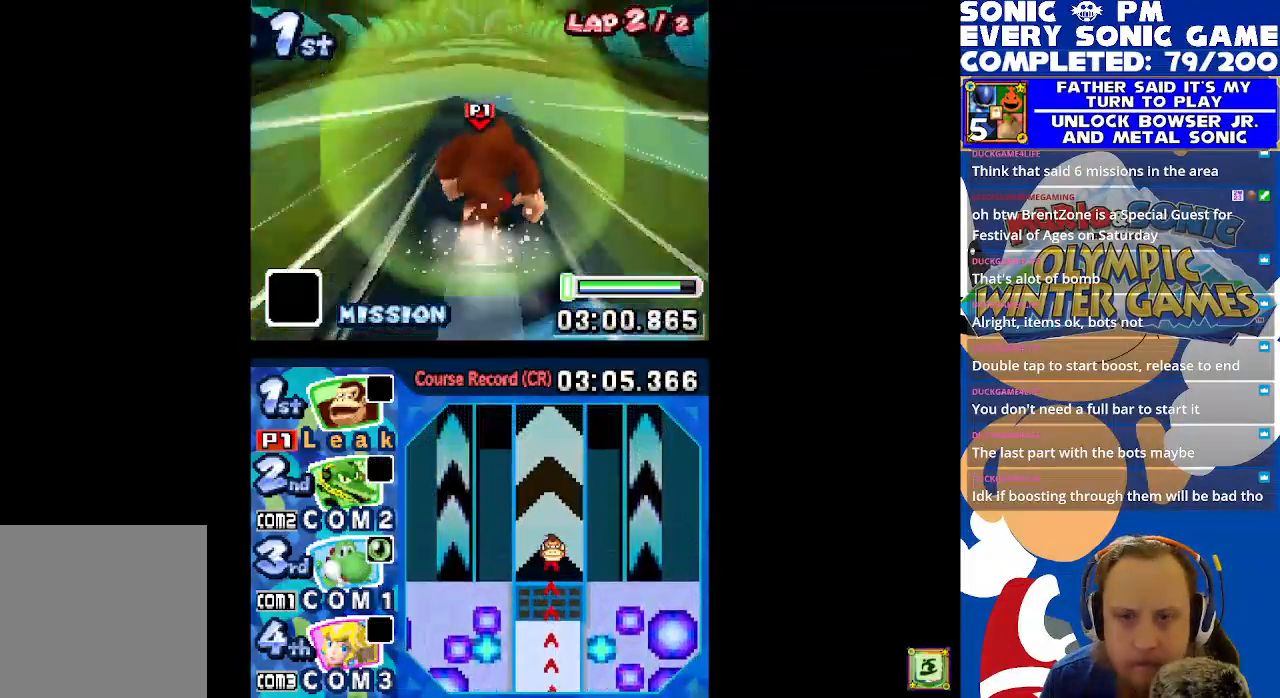
{"buttons": ["X"], "left_stick": "center", "events": []}
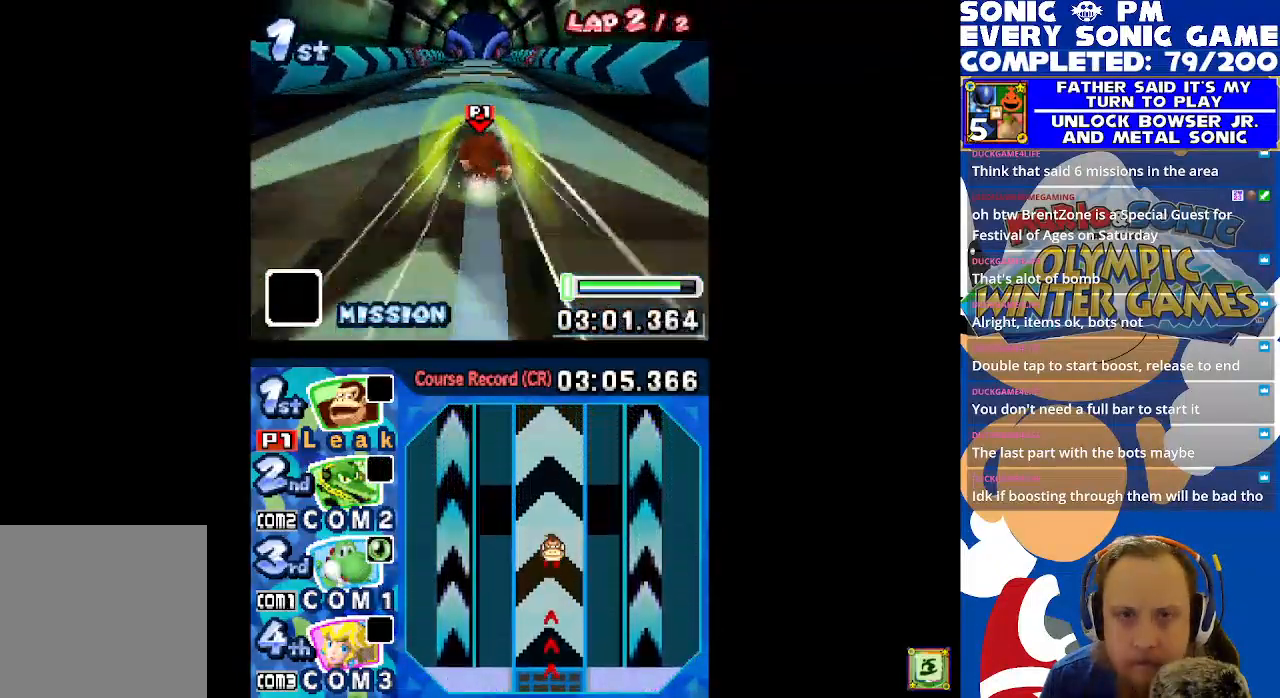
{"buttons": ["X"], "left_stick": "center", "events": [[317, "DPAD_LEFT", "down"], [417, "DPAD_LEFT", "up"]]}
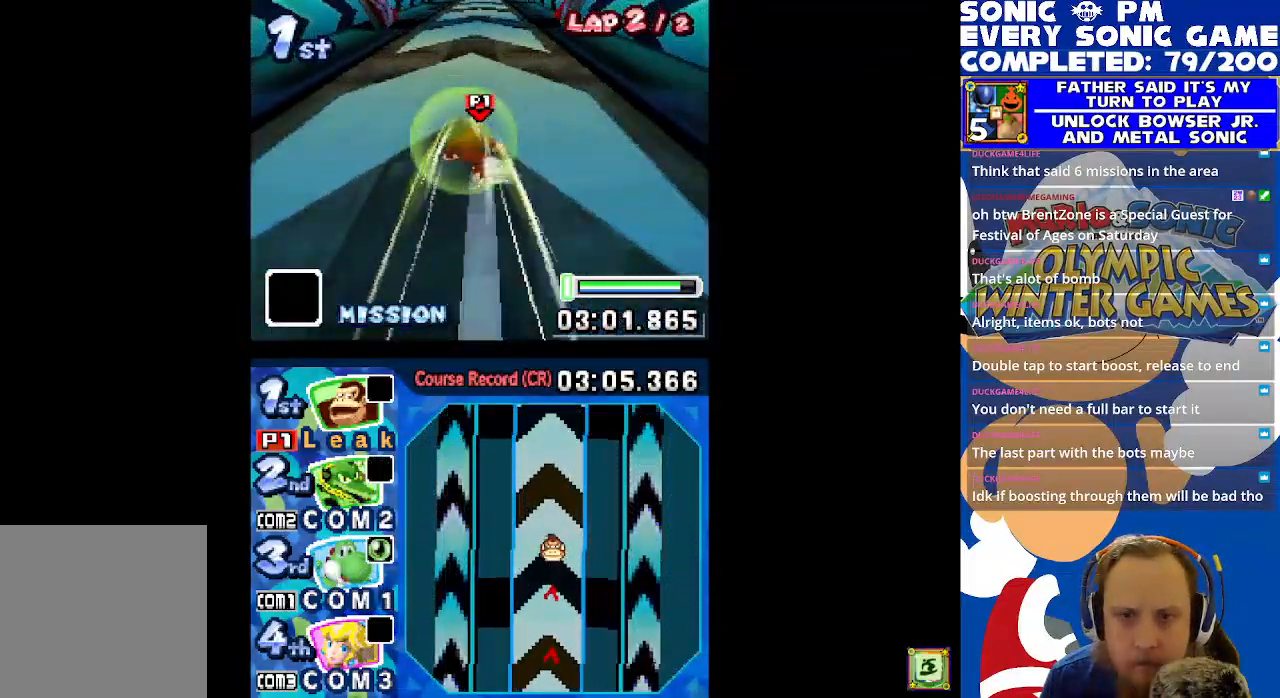
{"buttons": ["X"], "left_stick": "center", "events": [[250, "DPAD_RIGHT", "down"], [333, "DPAD_RIGHT", "up"]]}
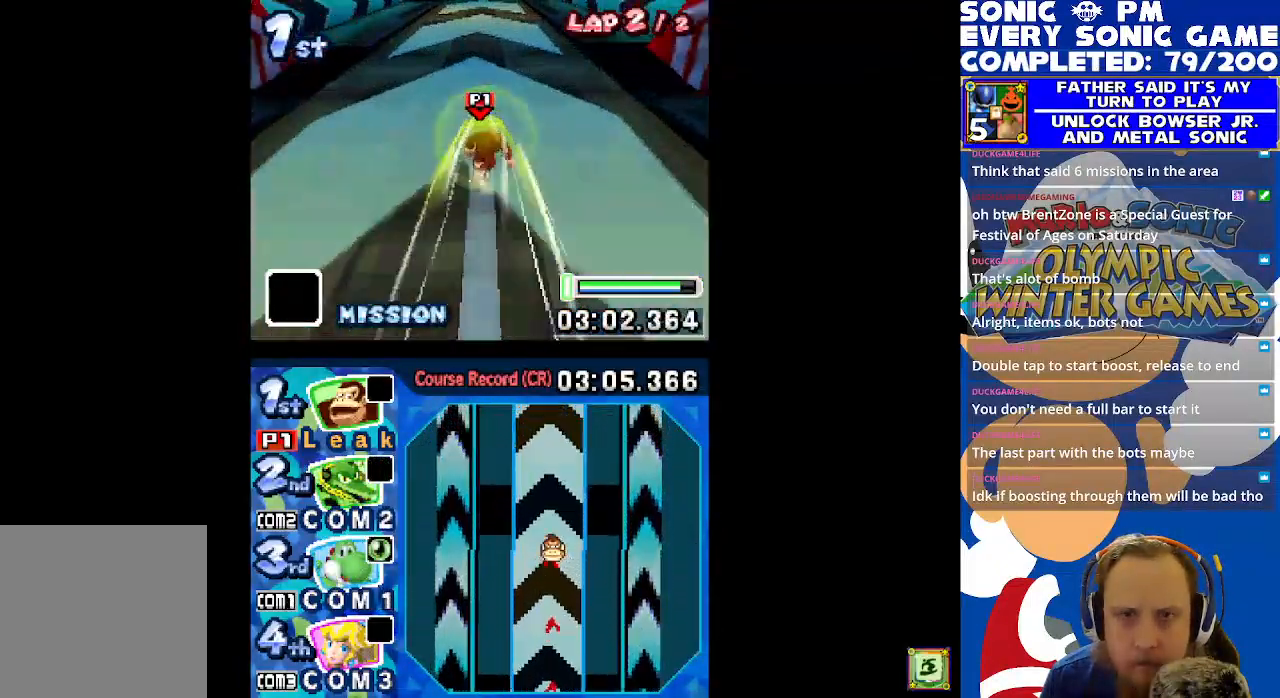
{"buttons": ["X"], "left_stick": "center", "events": []}
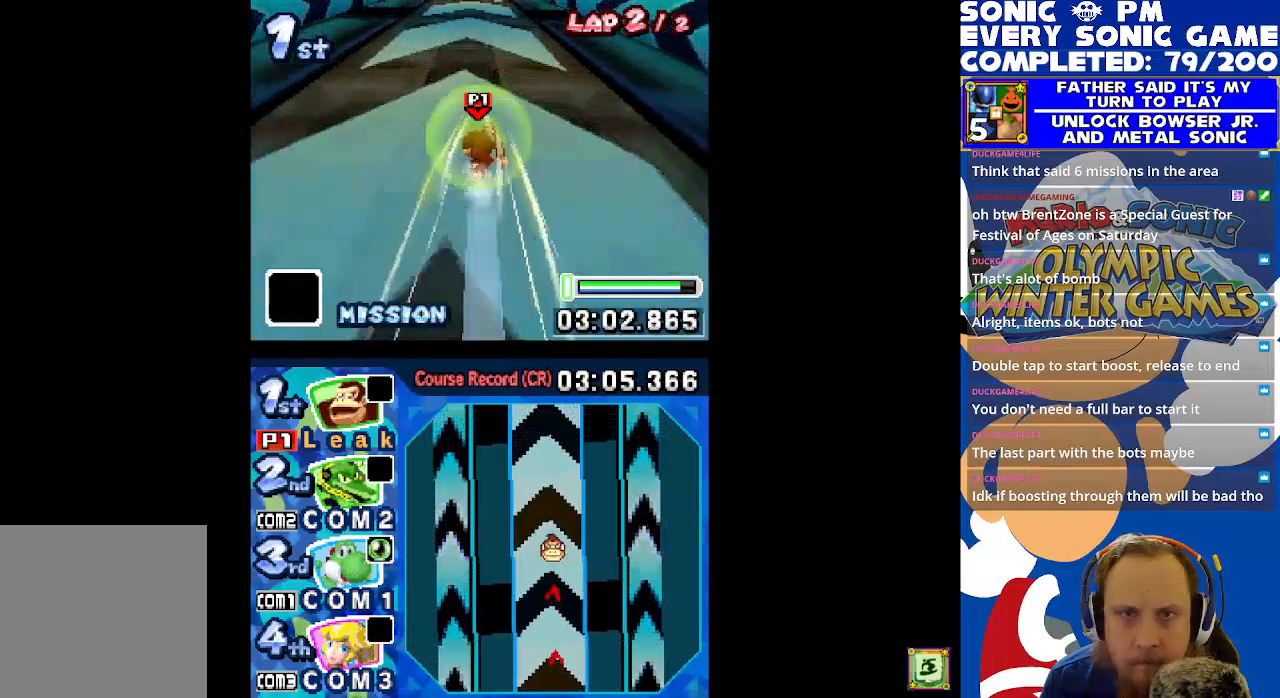
{"buttons": ["X"], "left_stick": "center", "events": [[67, "DPAD_LEFT", "down"], [167, "DPAD_LEFT", "up"]]}
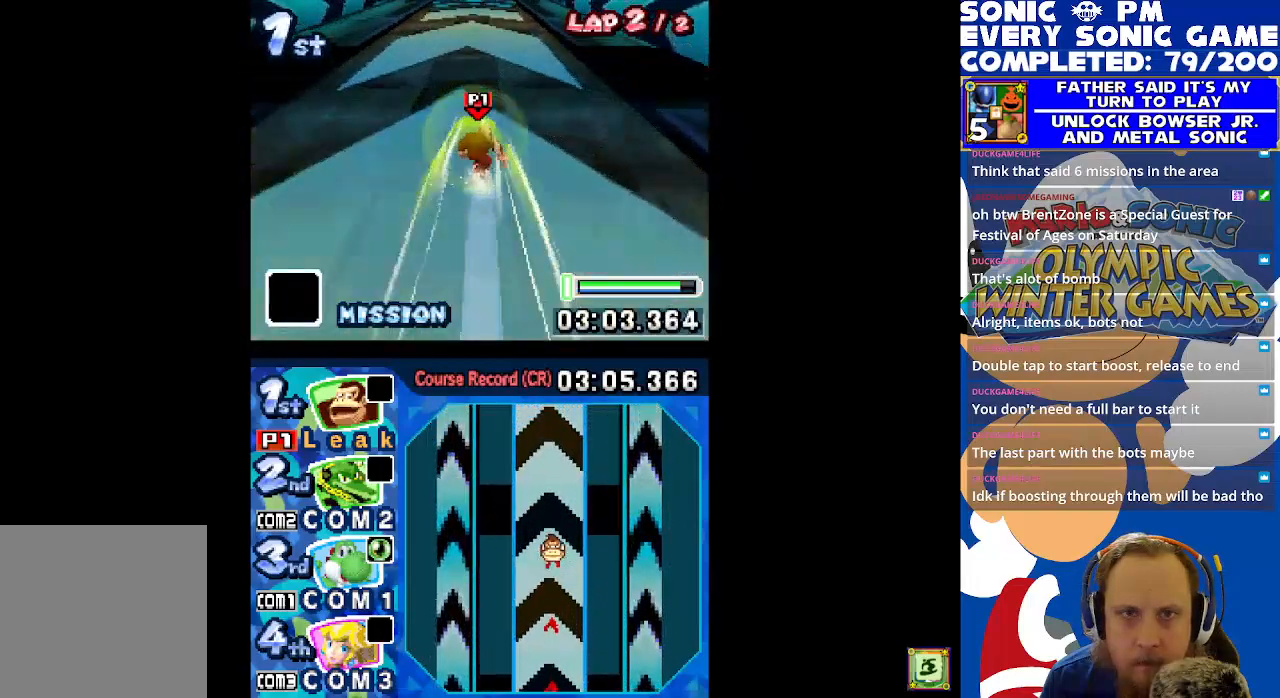
{"buttons": ["X"], "left_stick": "center", "events": []}
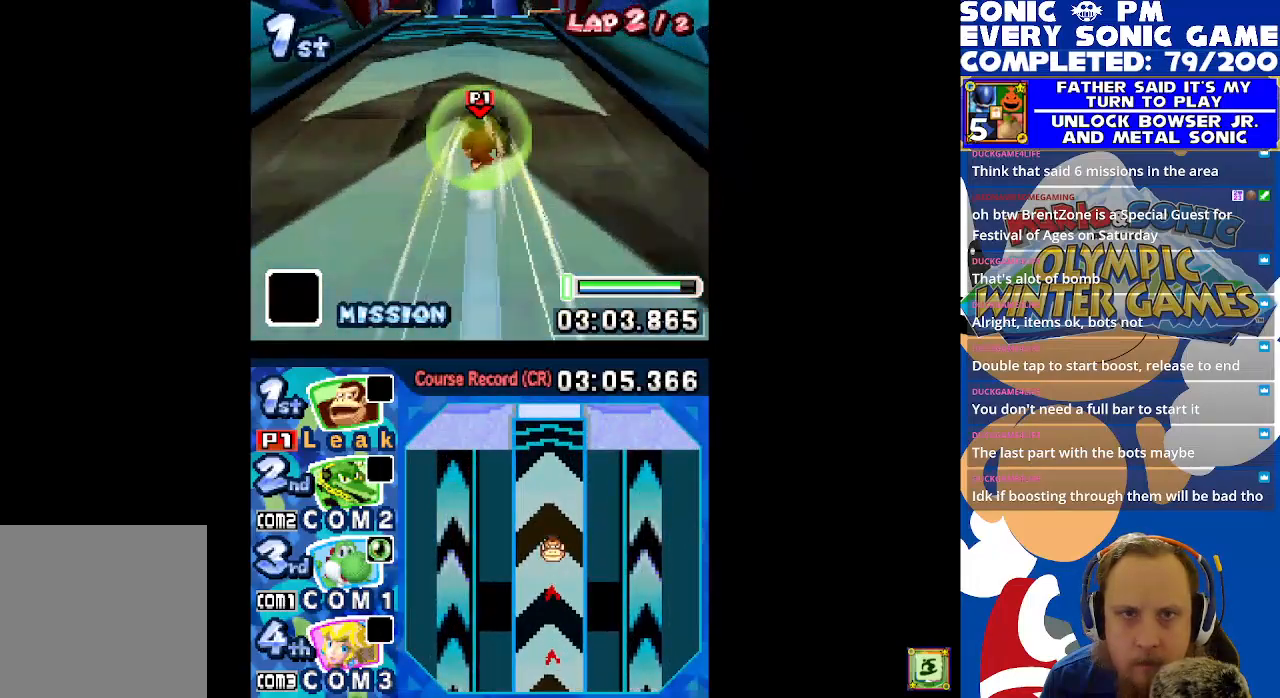
{"buttons": ["X"], "left_stick": "center", "events": []}
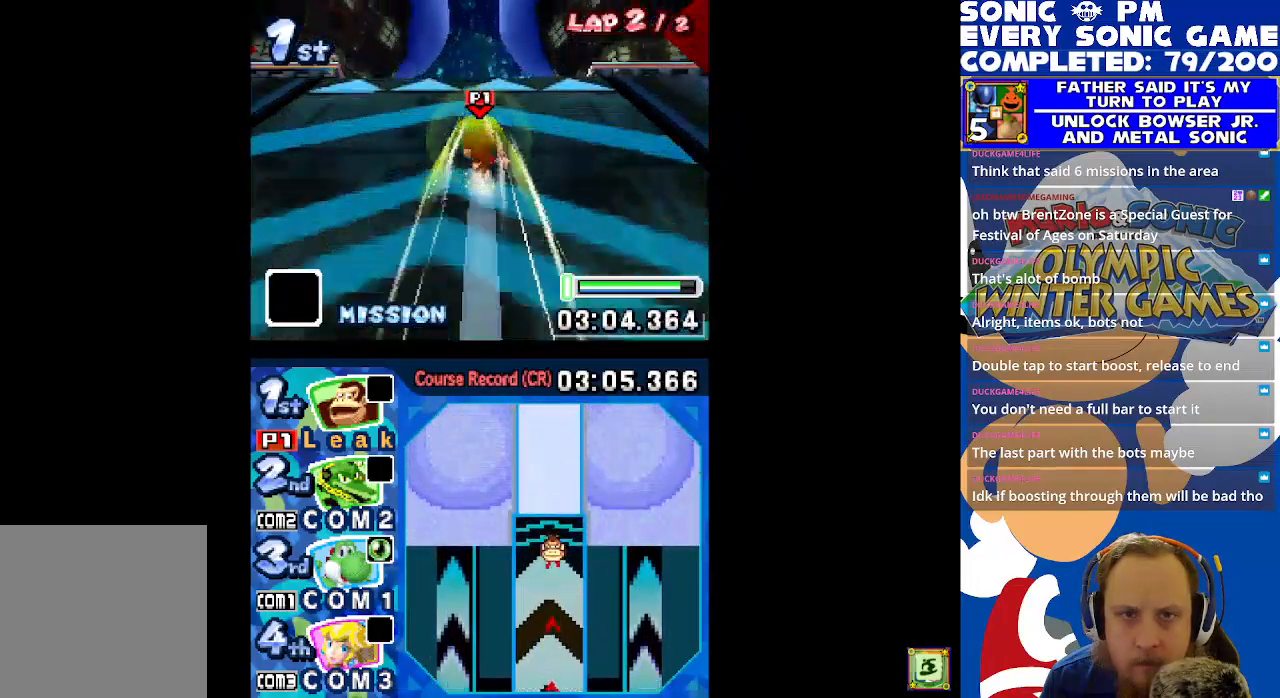
{"buttons": ["A", "X", "DPAD_RIGHT"], "left_stick": "center", "events": [[50, "A", "down"], [467, "DPAD_RIGHT", "down"]]}
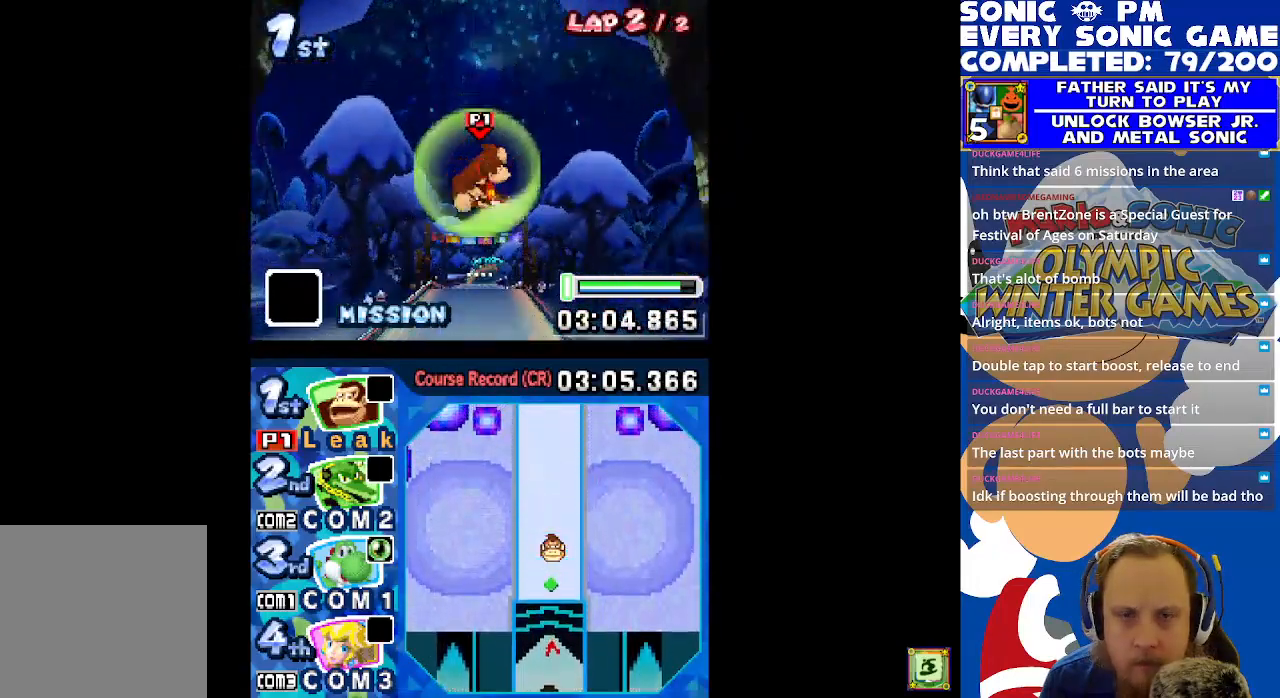
{"buttons": ["A", "X", "DPAD_RIGHT"], "left_stick": "center", "events": []}
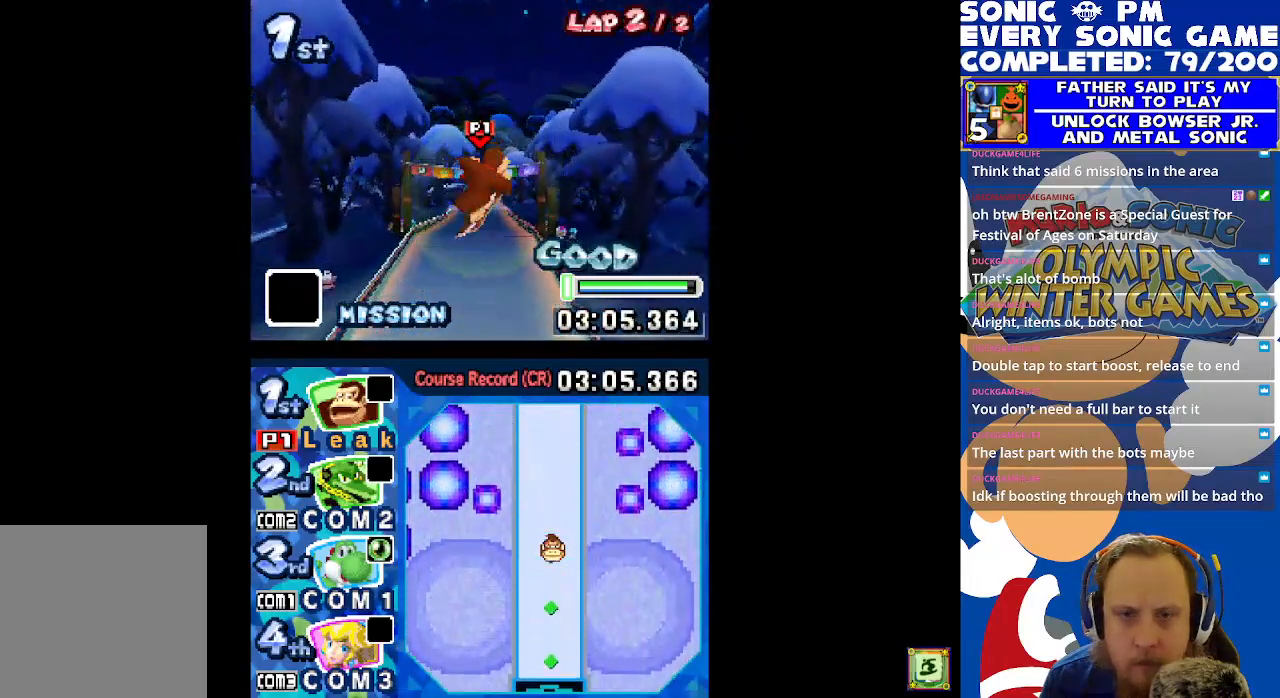
{"buttons": ["A", "X"], "left_stick": "center", "events": [[317, "DPAD_RIGHT", "up"]]}
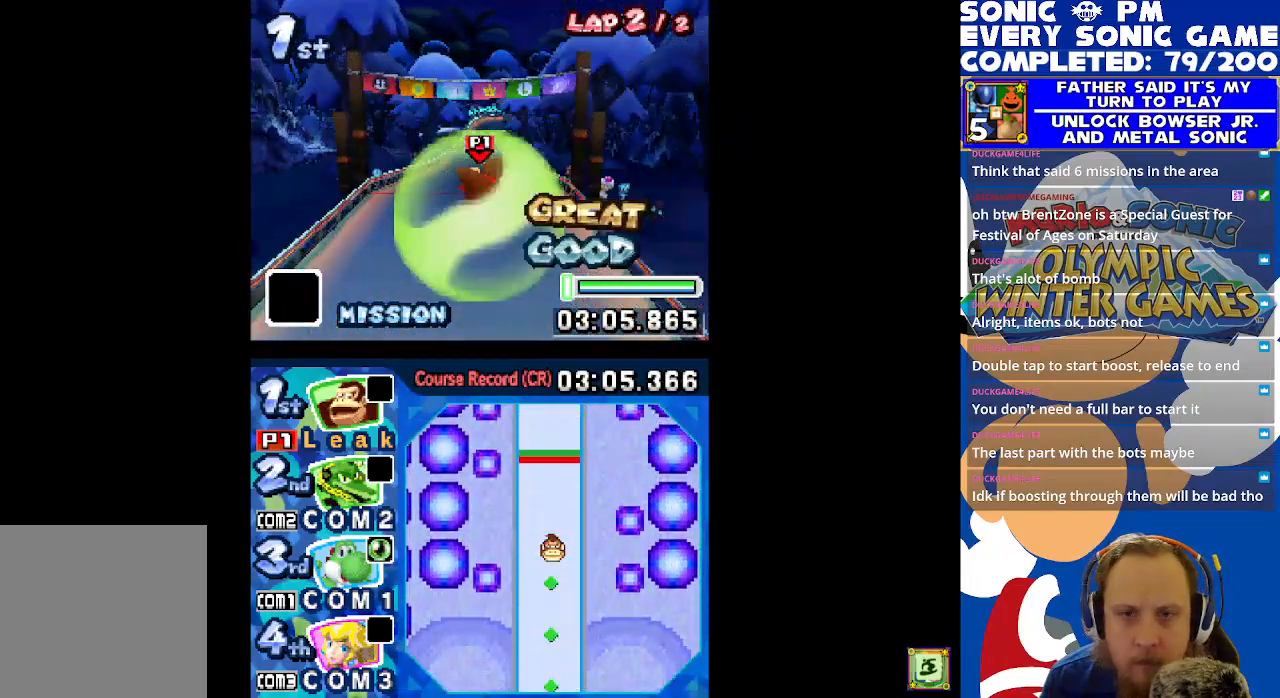
{"buttons": ["X"], "left_stick": "center", "events": [[167, "A", "up"]]}
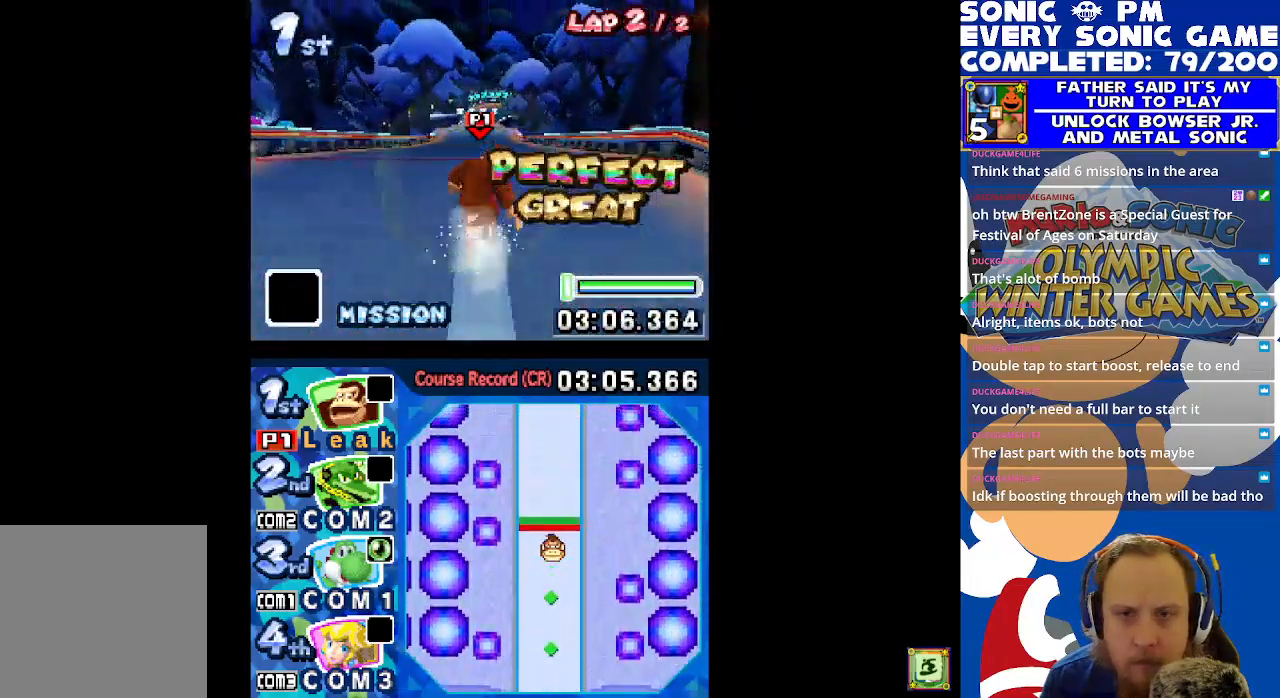
{"buttons": ["X"], "left_stick": "center", "events": []}
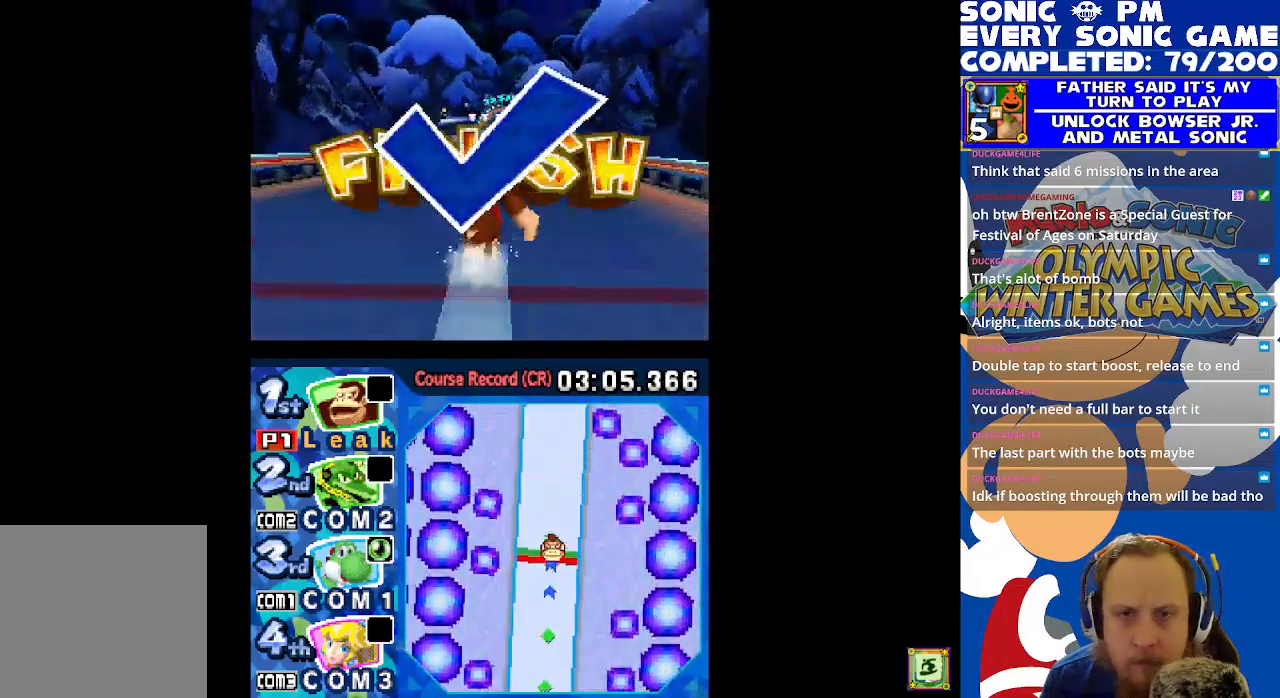
{"buttons": [], "left_stick": "center", "events": [[17, "X", "up"]]}